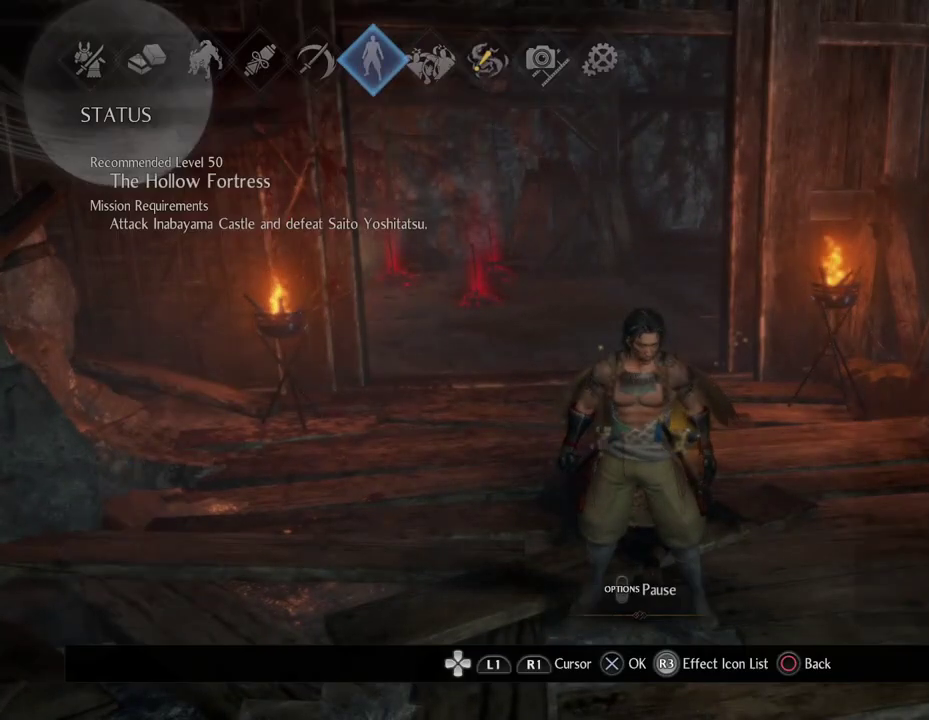
Gameplay with a controller (PlayStation layout); each line is a JSON object with the inputs held at the frame after it (dt_ms = milliseconds from this image to that frame). "events" lists button and stick changes between this image and that frame as [ms after this image, input, new state], when the widget could be followed in between.
{"dt_ms": 700, "buttons": ["DPAD_LEFT"], "left_stick": "center", "right_stick": "center", "events": [[467, "DPAD_LEFT", "down"], [550, "DPAD_LEFT", "up"], [650, "DPAD_LEFT", "down"]]}
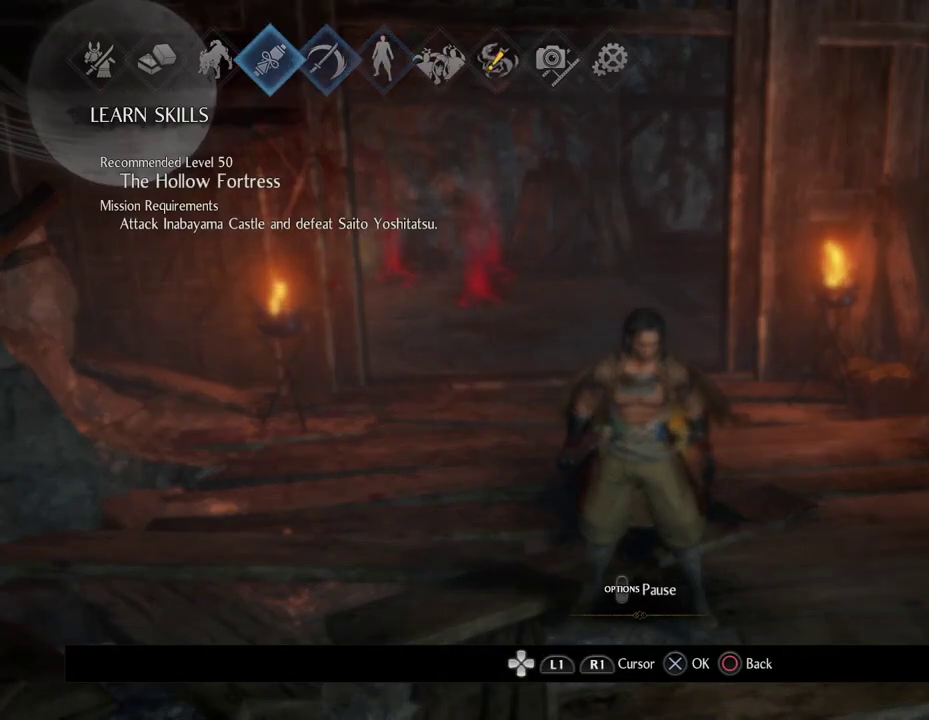
{"dt_ms": 400, "buttons": ["CROSS"], "left_stick": "center", "right_stick": "center", "events": [[33, "DPAD_LEFT", "up"], [133, "DPAD_LEFT", "down"], [233, "DPAD_LEFT", "up"], [267, "CROSS", "down"]]}
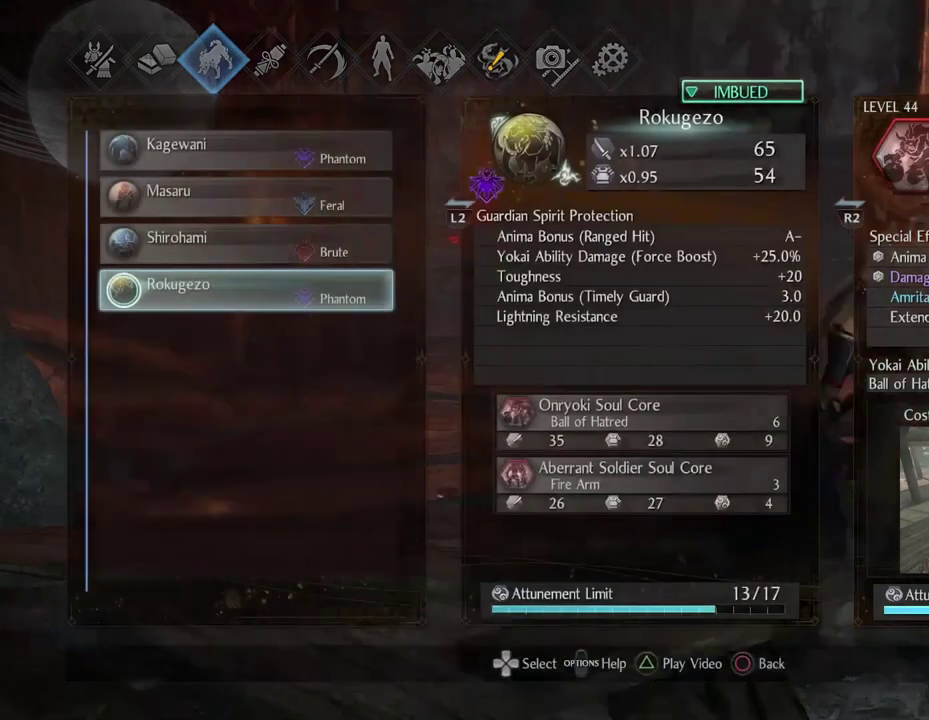
{"dt_ms": 600, "buttons": [], "left_stick": "center", "right_stick": "center", "events": [[17, "CROSS", "up"]]}
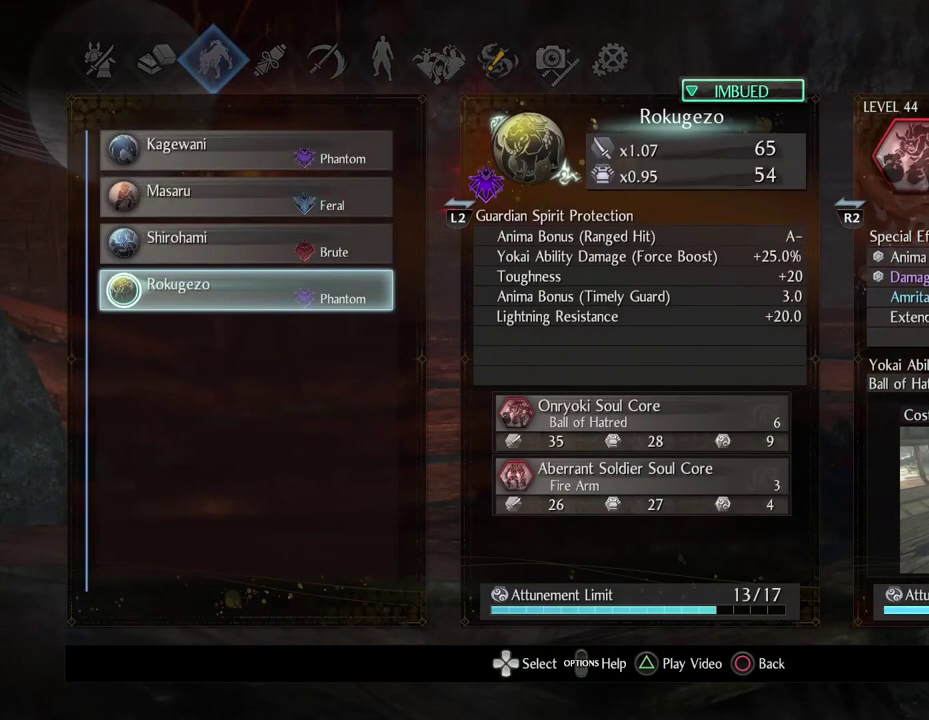
{"dt_ms": 500, "buttons": [], "left_stick": "center", "right_stick": "center", "events": []}
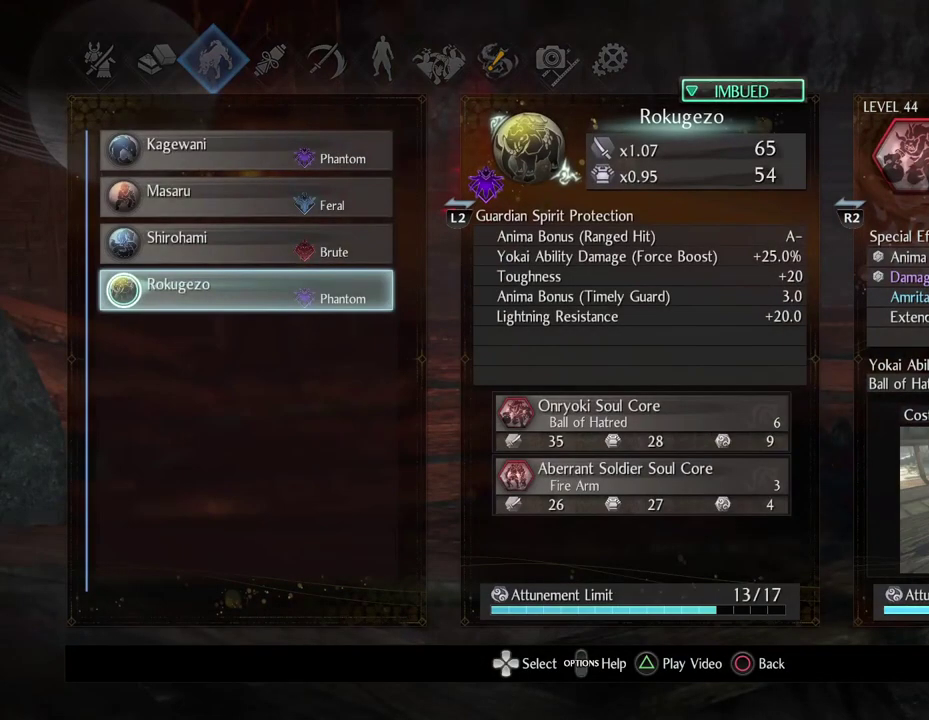
{"dt_ms": 500, "buttons": [], "left_stick": "center", "right_stick": "center", "events": [[383, "R1", "down"], [500, "R1", "up"]]}
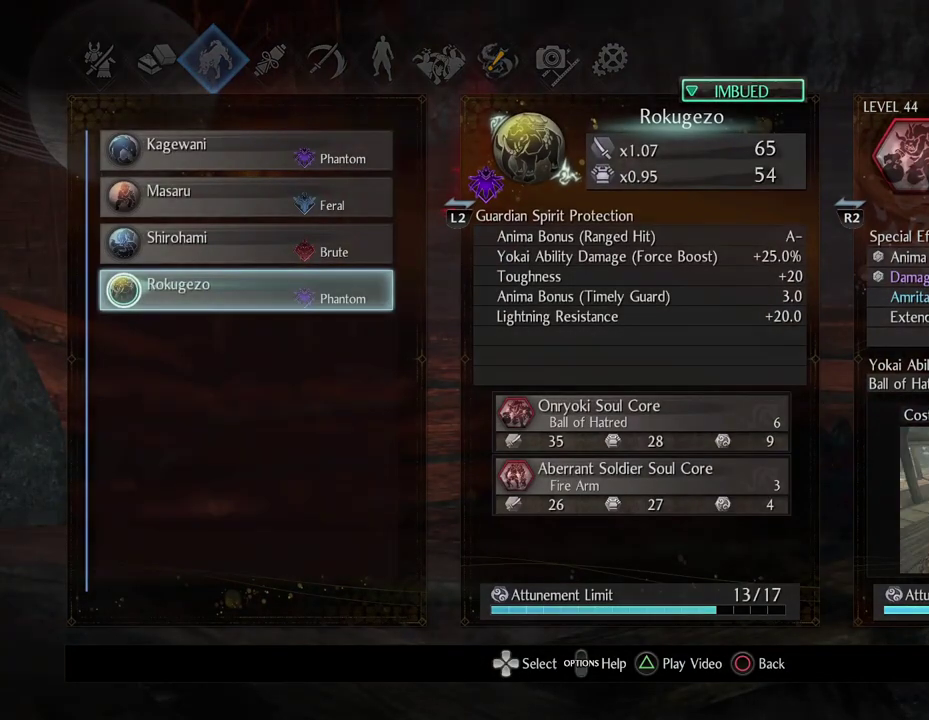
{"dt_ms": 500, "buttons": ["DPAD_DOWN"], "left_stick": "center", "right_stick": "center", "events": [[150, "DPAD_DOWN", "down"]]}
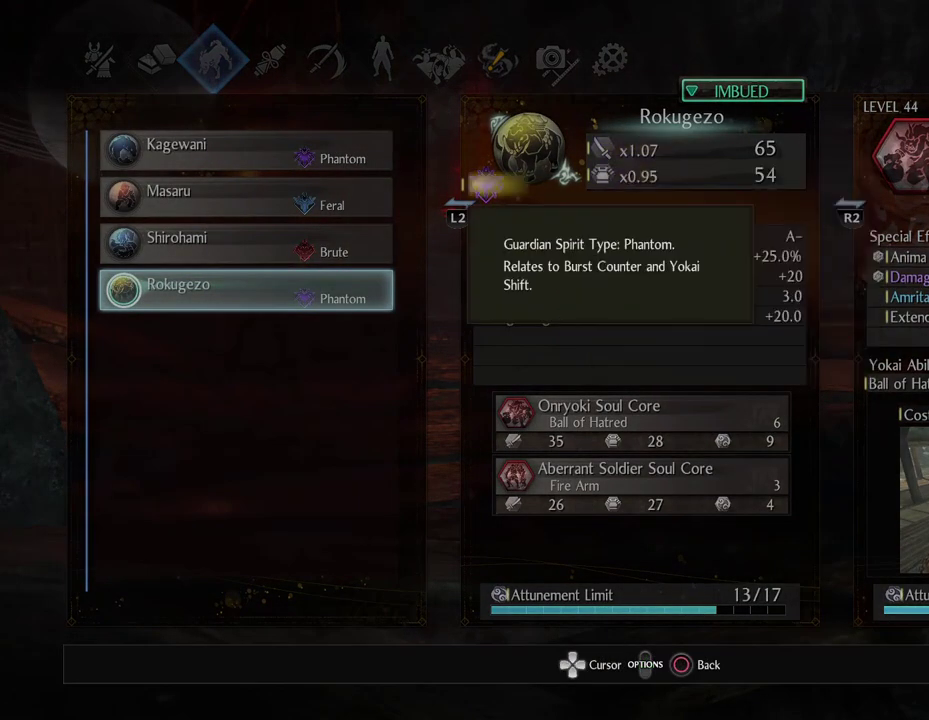
{"dt_ms": 500, "buttons": [], "left_stick": "center", "right_stick": "center", "events": [[267, "DPAD_DOWN", "up"]]}
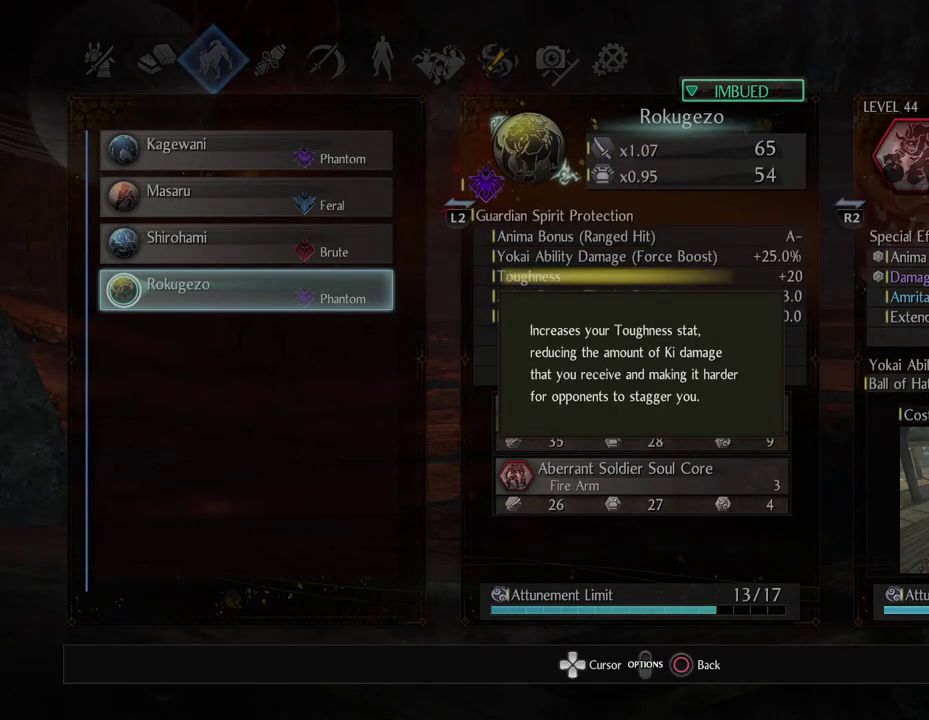
{"dt_ms": 500, "buttons": [], "left_stick": "center", "right_stick": "center", "events": []}
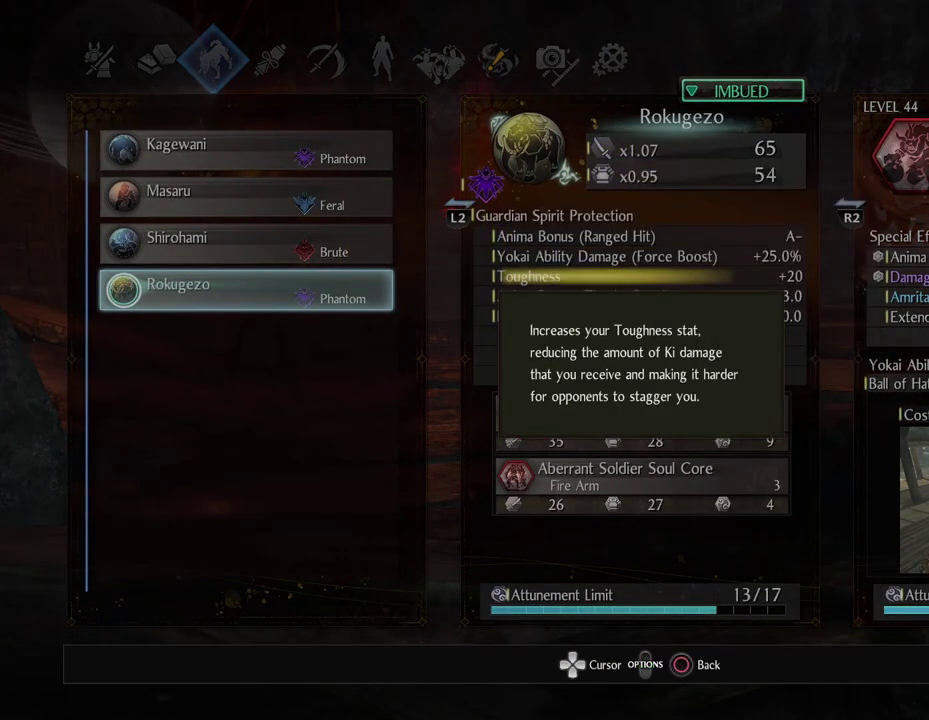
{"dt_ms": 500, "buttons": [], "left_stick": "center", "right_stick": "center", "events": []}
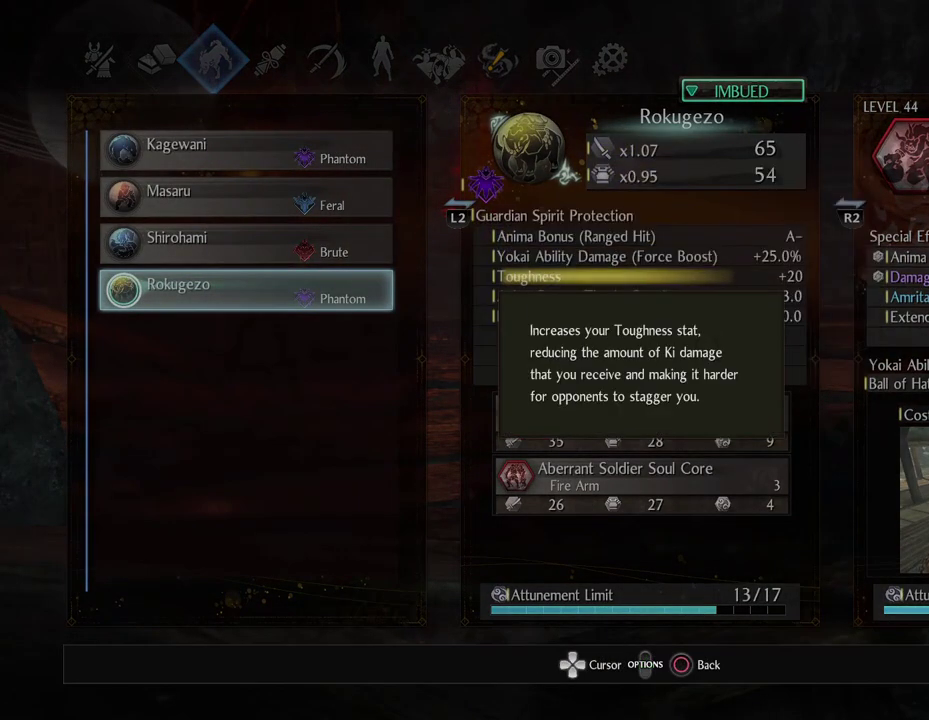
{"dt_ms": 500, "buttons": [], "left_stick": "center", "right_stick": "center", "events": []}
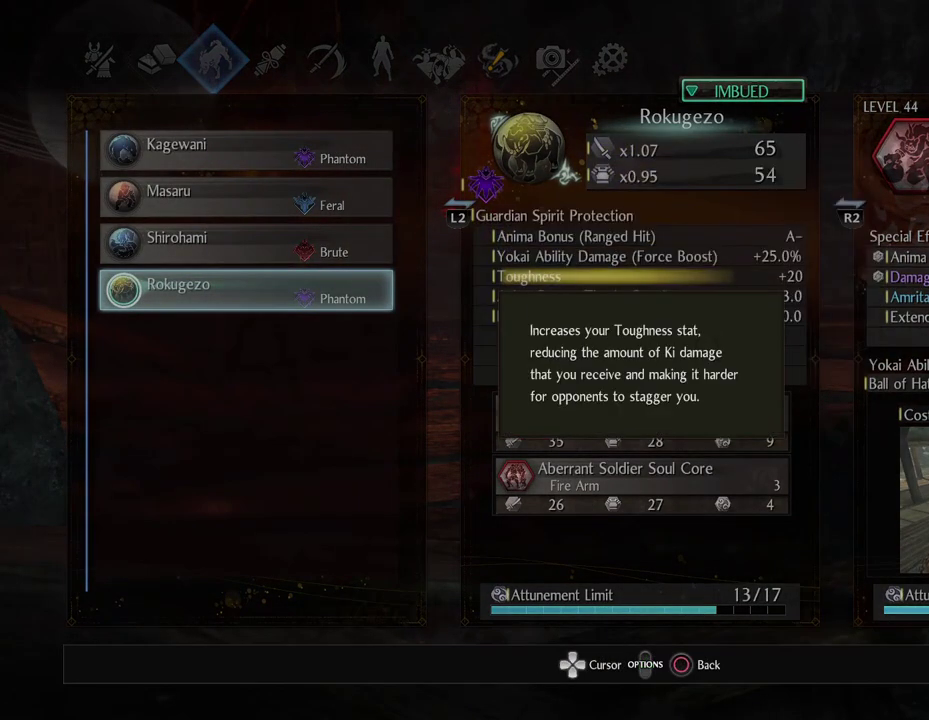
{"dt_ms": 500, "buttons": [], "left_stick": "center", "right_stick": "center", "events": []}
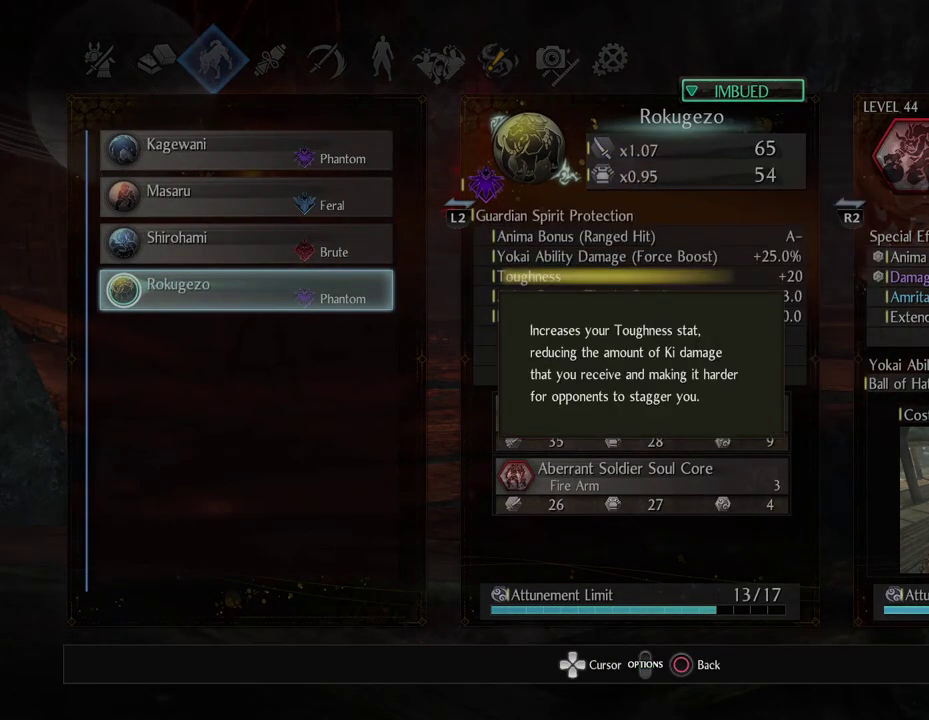
{"dt_ms": 500, "buttons": [], "left_stick": "center", "right_stick": "center", "events": []}
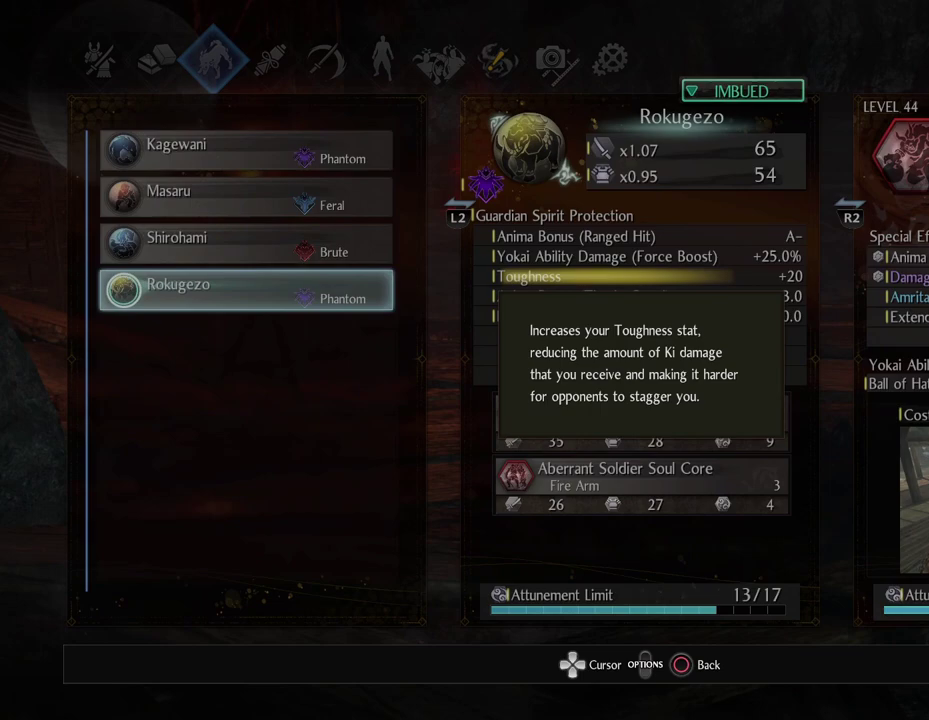
{"dt_ms": 500, "buttons": [], "left_stick": "center", "right_stick": "center", "events": []}
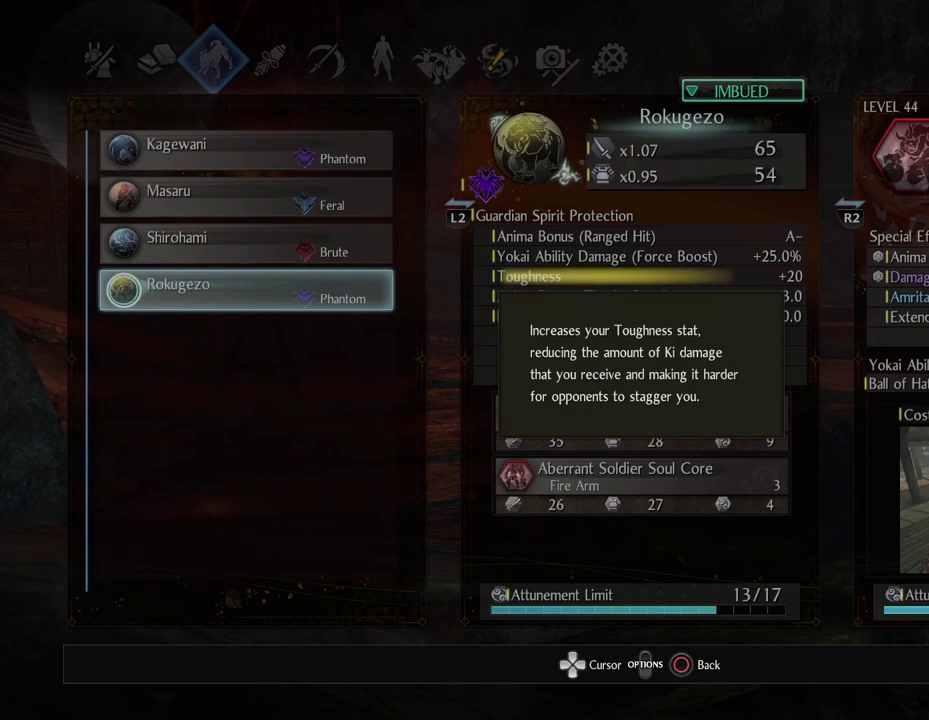
{"dt_ms": 500, "buttons": [], "left_stick": "center", "right_stick": "center", "events": []}
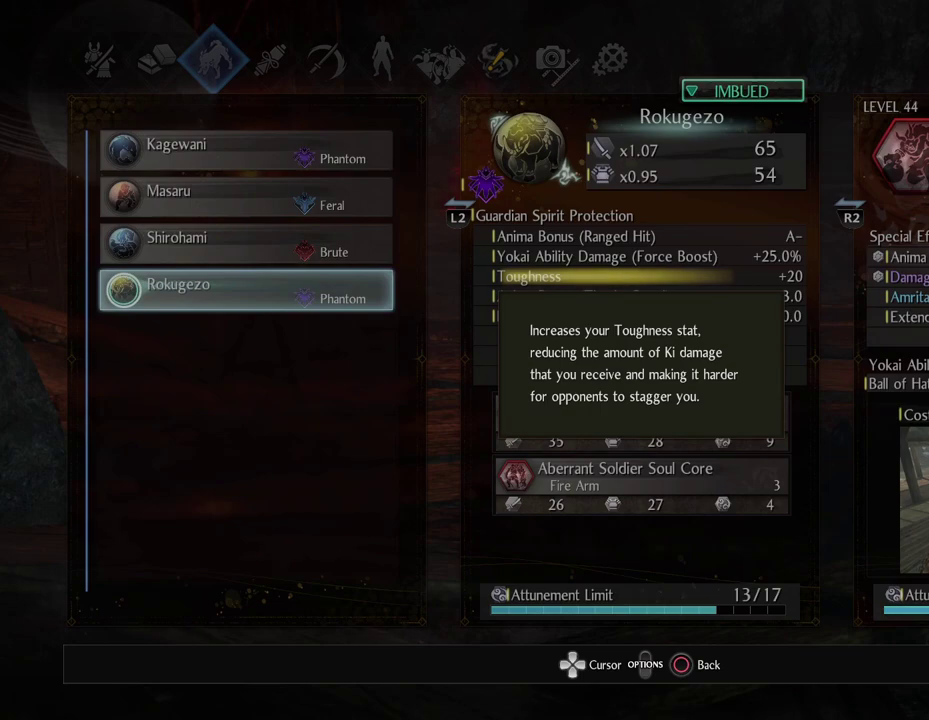
{"dt_ms": 700, "buttons": ["CIRCLE"], "left_stick": "center", "right_stick": "center", "events": [[650, "CIRCLE", "down"]]}
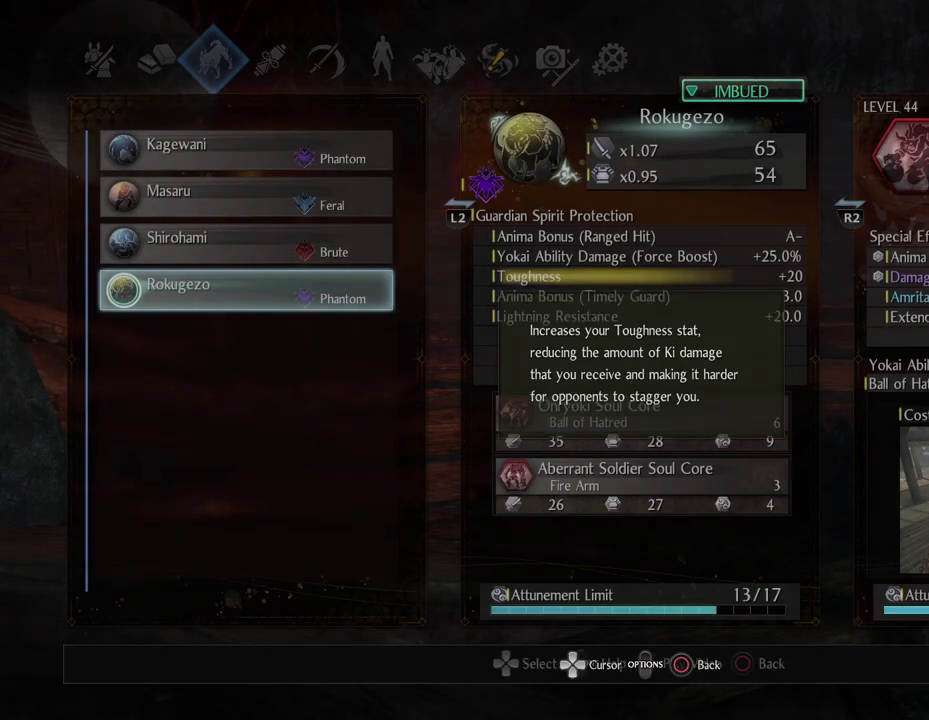
{"dt_ms": 300, "buttons": ["CIRCLE"], "left_stick": "center", "right_stick": "center", "events": []}
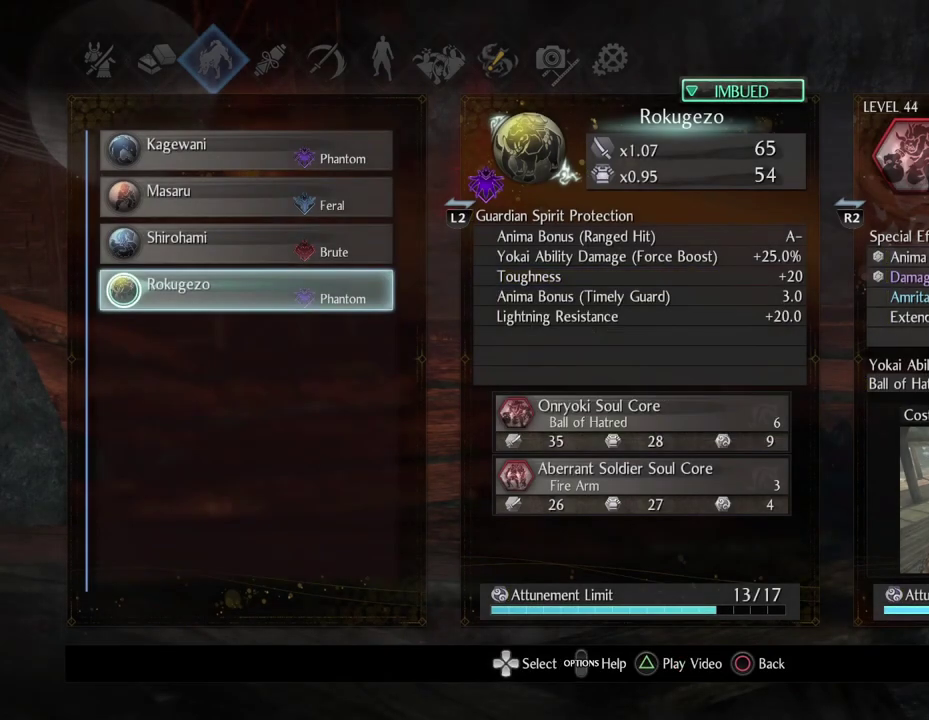
{"dt_ms": 500, "buttons": [], "left_stick": "center", "right_stick": "center", "events": [[33, "CIRCLE", "up"], [117, "CIRCLE", "down"], [233, "CIRCLE", "up"], [333, "CIRCLE", "down"], [433, "CIRCLE", "up"]]}